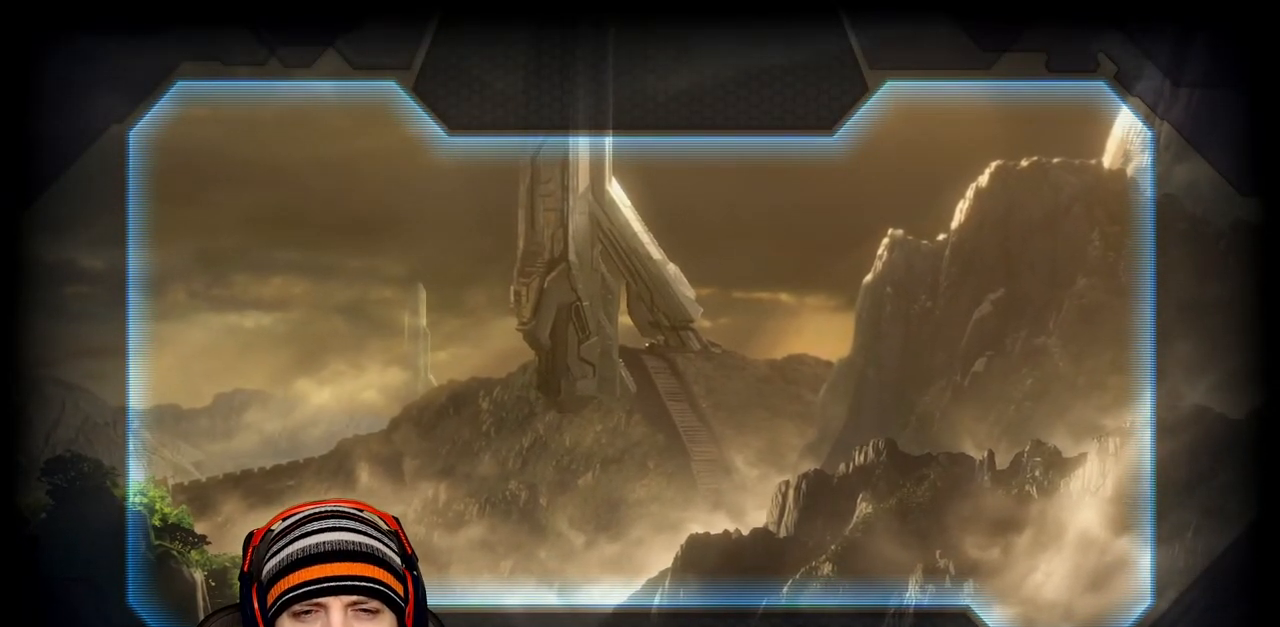
Gameplay with a controller (Xbox layout); each line is a JSON object with the inputs held at the frame after it. "events" lists button and stick changes between this image and that frame as [ms after this image, input, new state], when the widget could be followed in between.
{"buttons": ["L3"], "left_stick": "center", "right_stick": "center", "events": []}
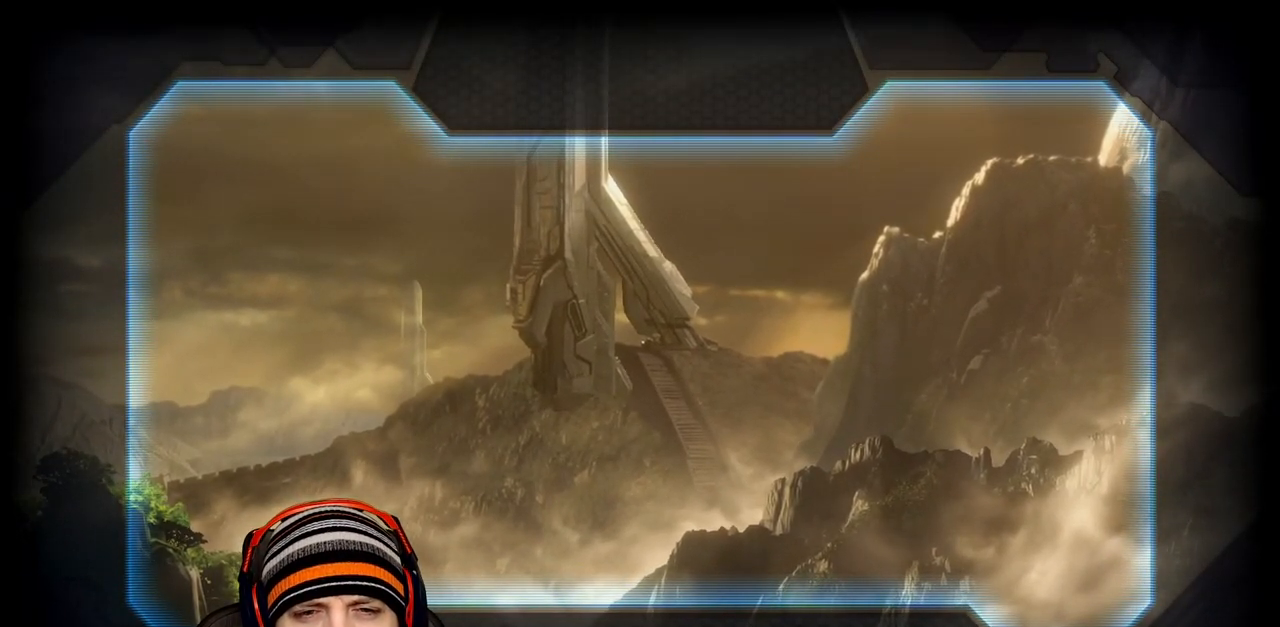
{"buttons": ["L3"], "left_stick": "center", "right_stick": "center", "events": []}
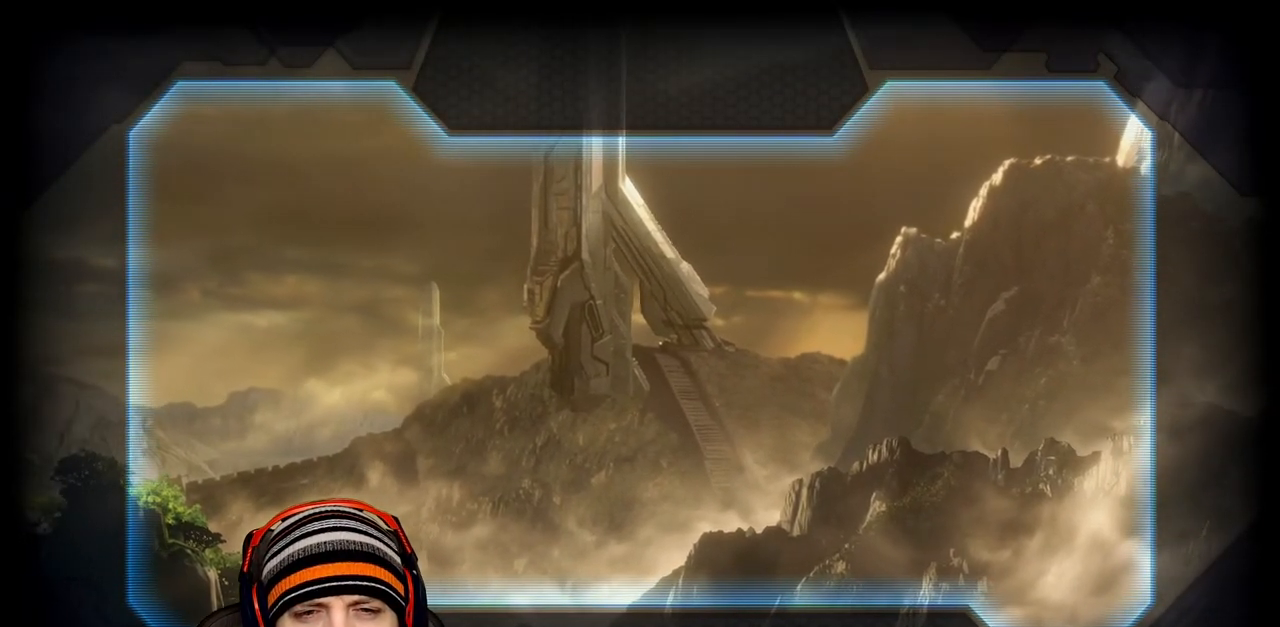
{"buttons": ["L3"], "left_stick": "center", "right_stick": "center", "events": []}
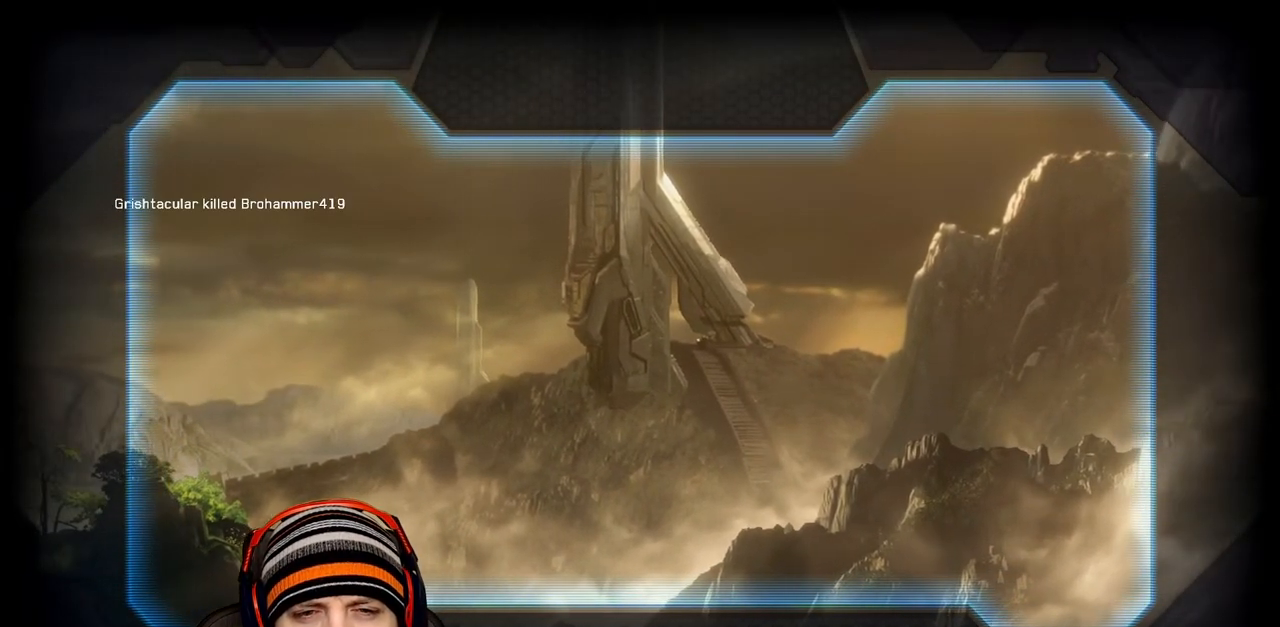
{"buttons": ["L3"], "left_stick": "center", "right_stick": "center", "events": []}
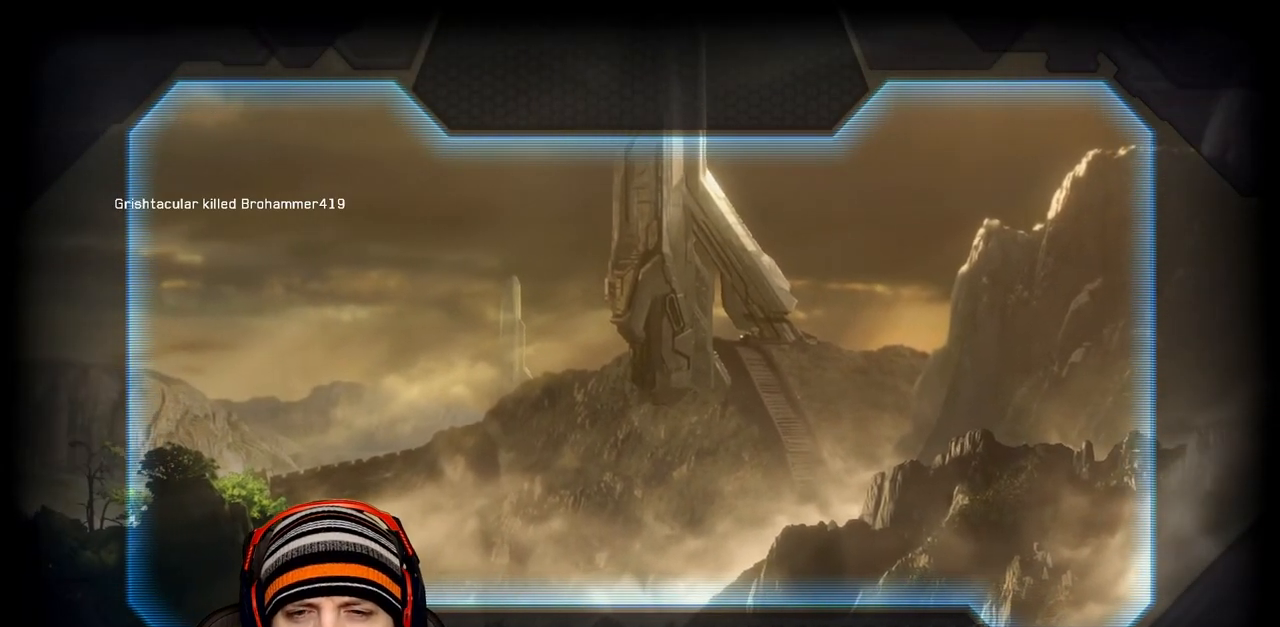
{"buttons": ["L3"], "left_stick": "center", "right_stick": "center", "events": []}
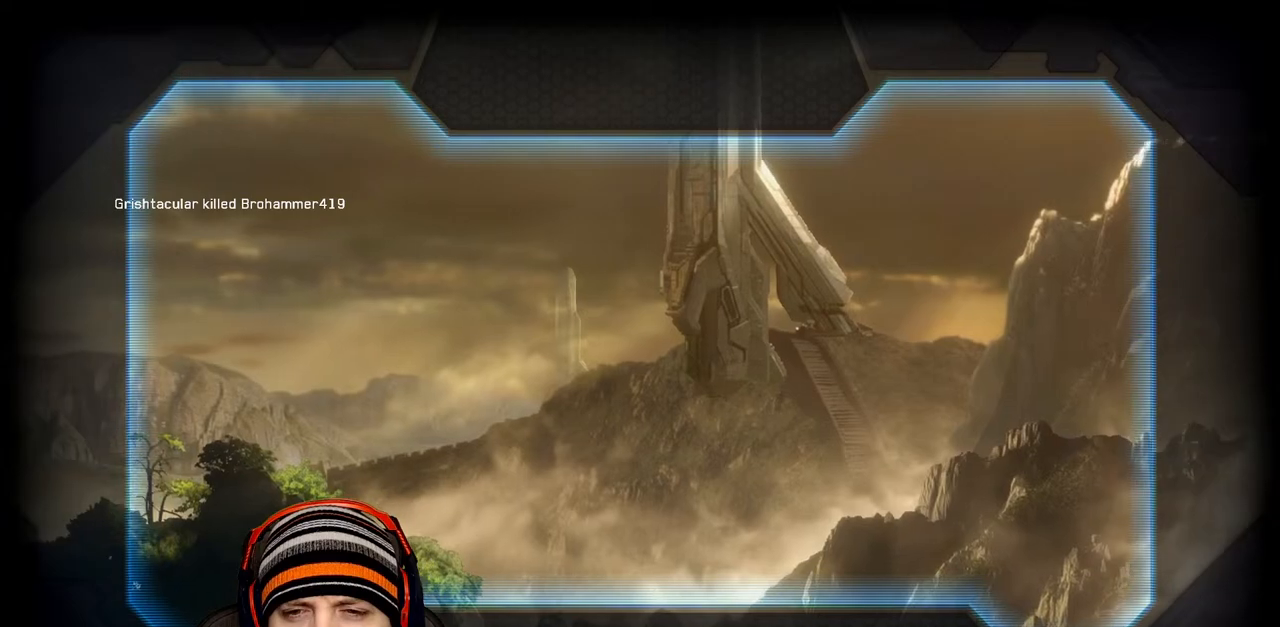
{"buttons": ["L3"], "left_stick": "center", "right_stick": "center", "events": []}
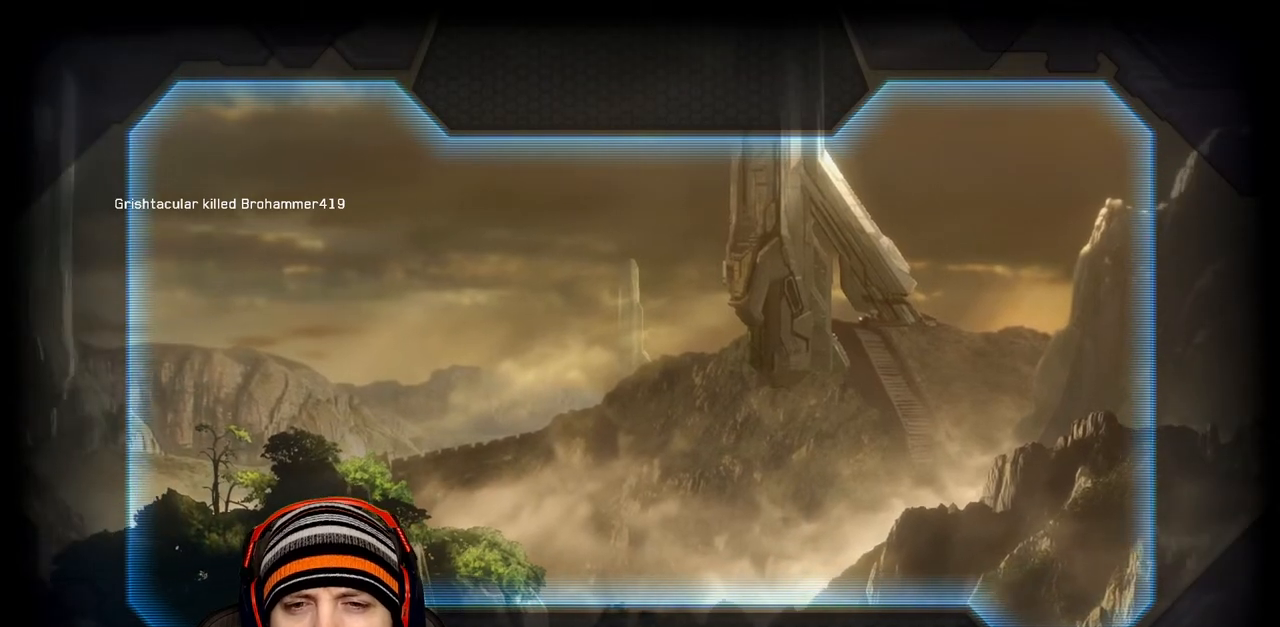
{"buttons": ["L3"], "left_stick": "center", "right_stick": "center", "events": []}
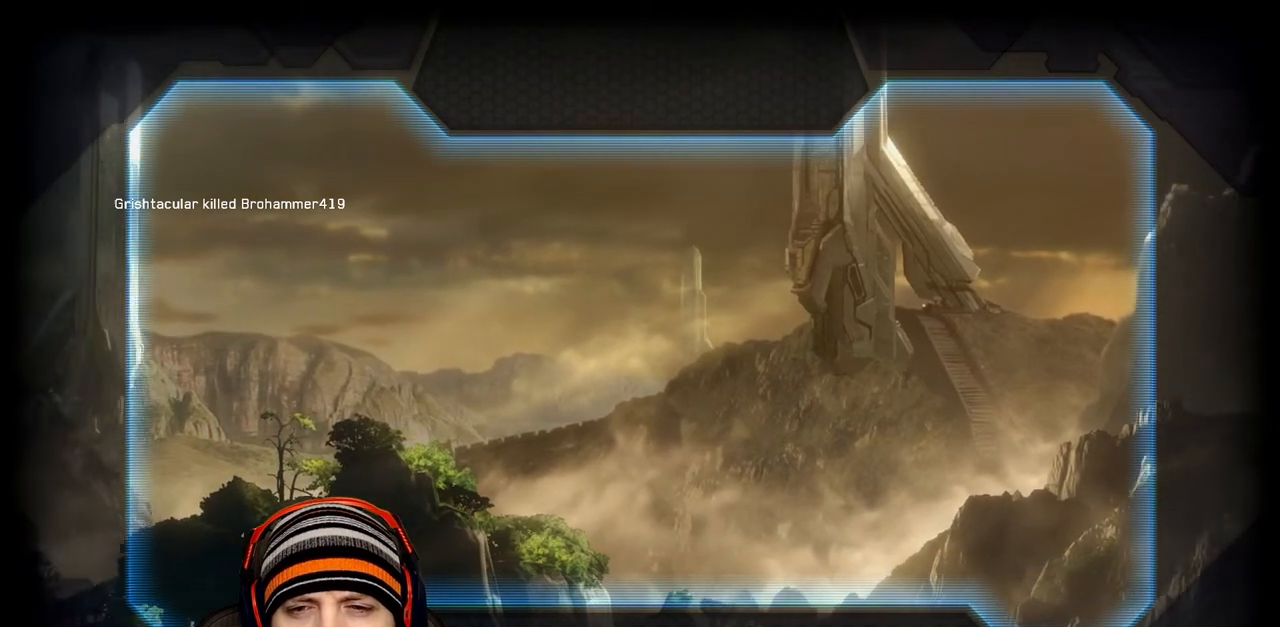
{"buttons": ["L3"], "left_stick": "center", "right_stick": "center", "events": []}
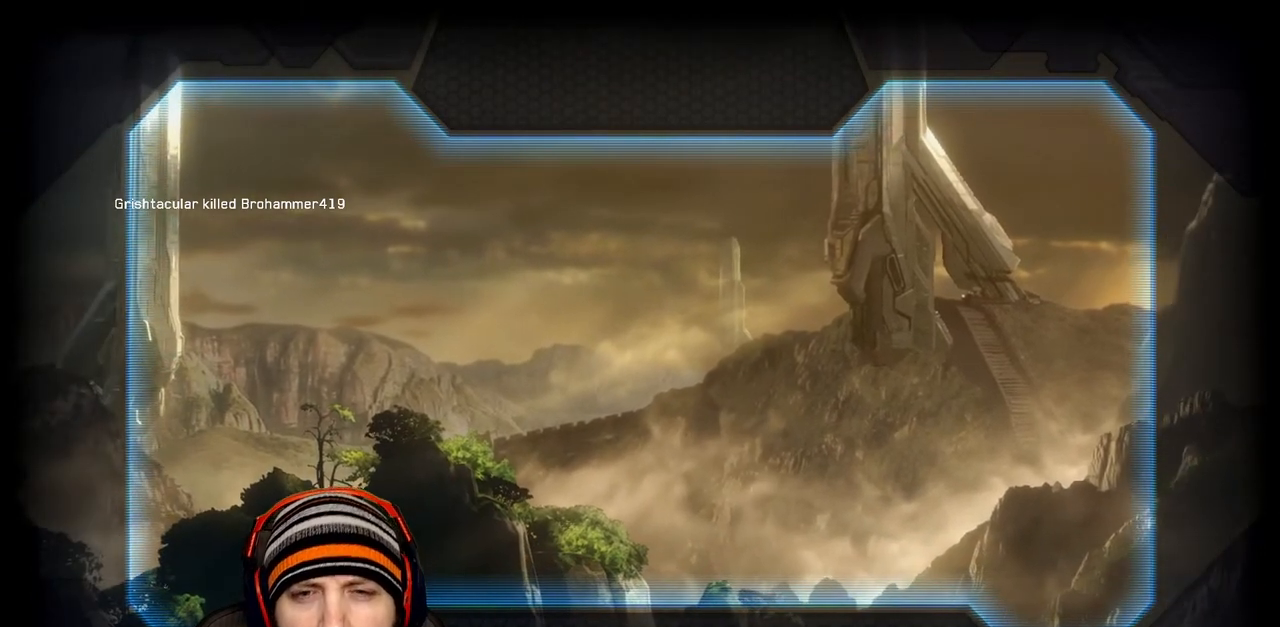
{"buttons": ["L3"], "left_stick": "center", "right_stick": "center", "events": []}
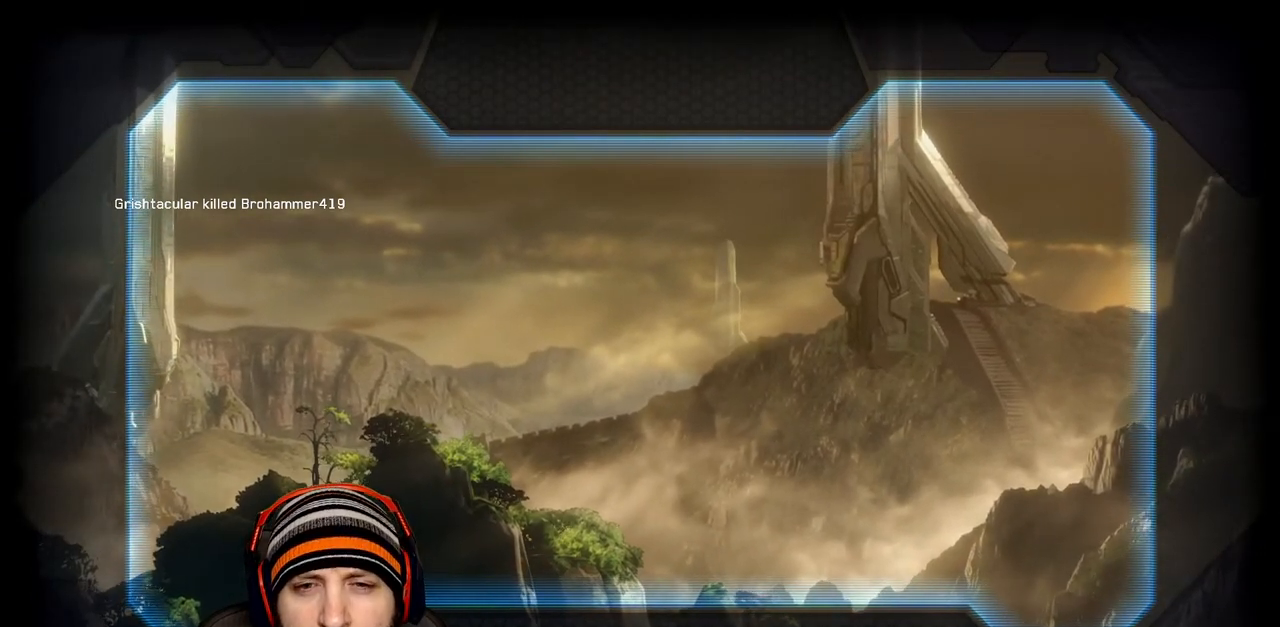
{"buttons": ["L3"], "left_stick": "center", "right_stick": "center", "events": [[67, "DPAD_UP", "down"], [200, "DPAD_UP", "up"]]}
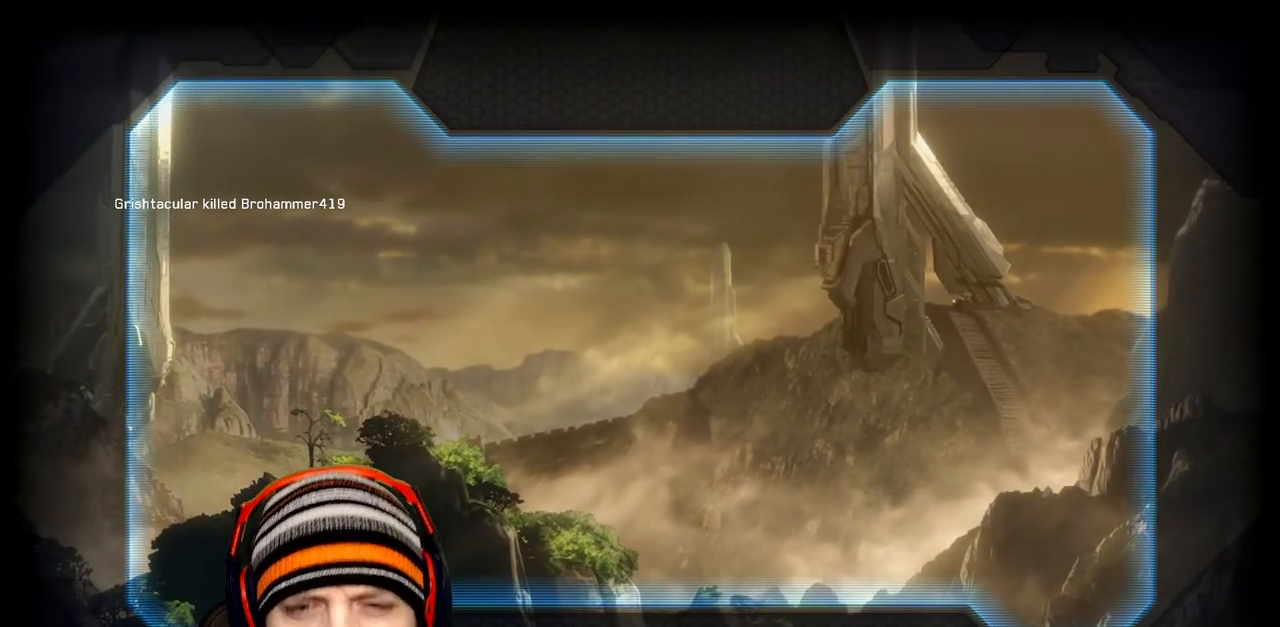
{"buttons": ["L3"], "left_stick": "center", "right_stick": "up-left", "events": [[500, "right_stick", "up-left"]]}
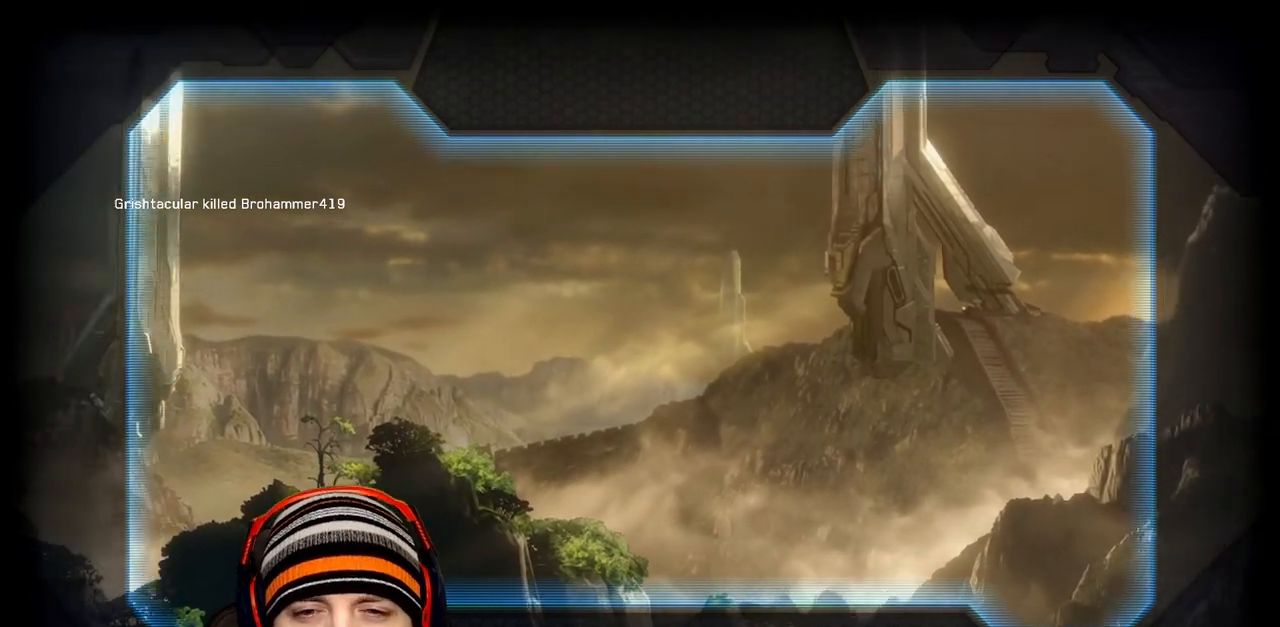
{"buttons": ["L3"], "left_stick": "center", "right_stick": "left", "events": [[50, "right_stick", "down-left"], [150, "right_stick", "center"], [350, "right_stick", "left"]]}
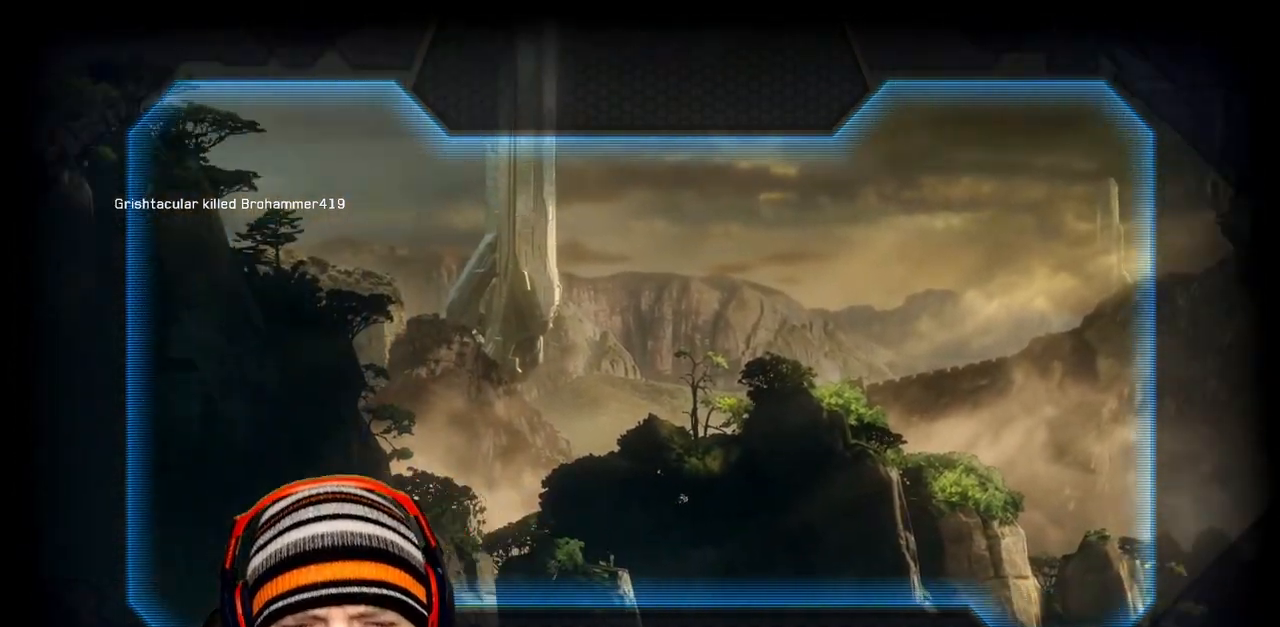
{"buttons": ["L3"], "left_stick": "center", "right_stick": "center", "events": [[67, "right_stick", "center"]]}
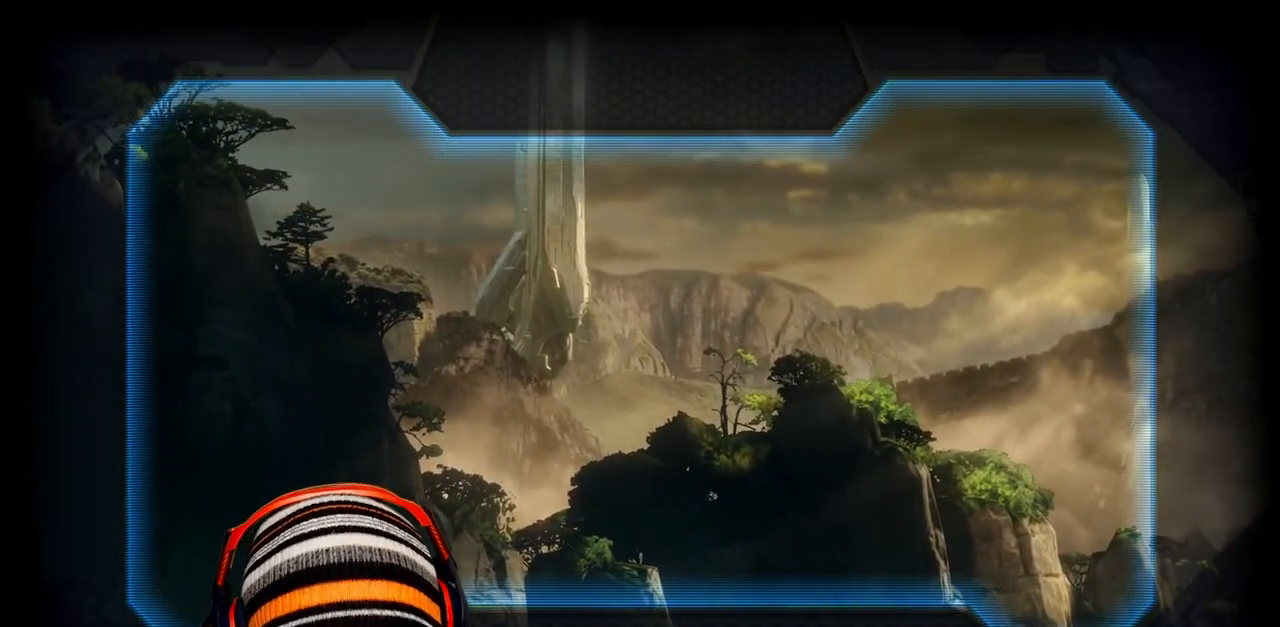
{"buttons": ["L3"], "left_stick": "center", "right_stick": "center", "events": []}
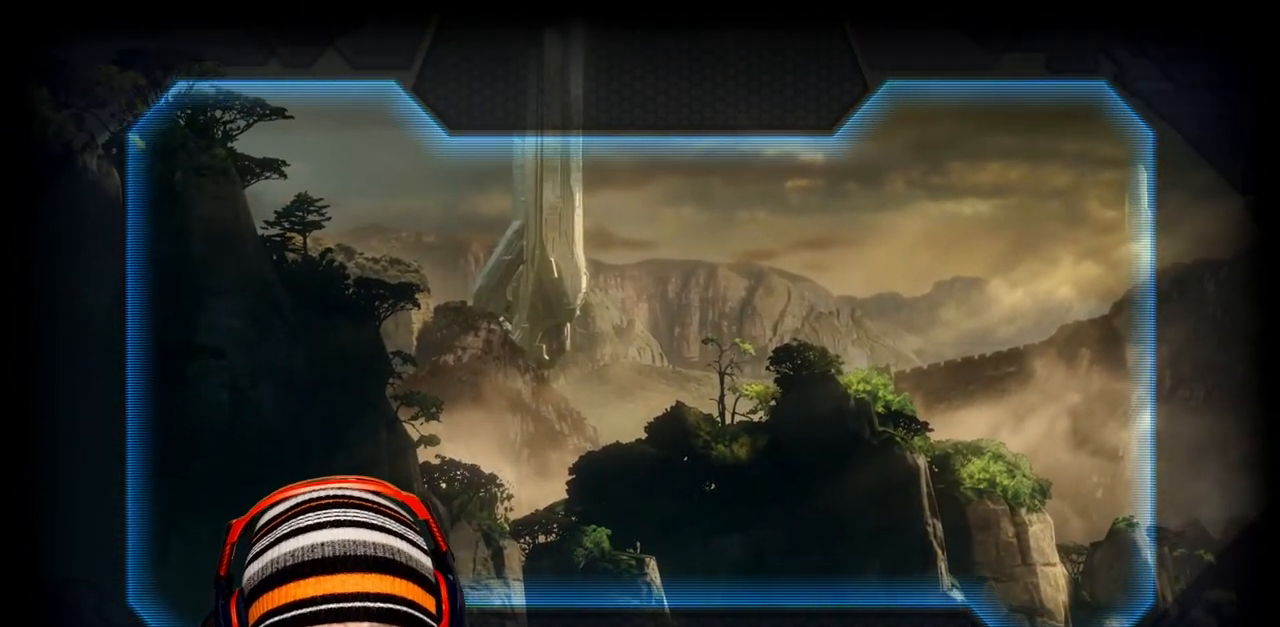
{"buttons": ["L3"], "left_stick": "center", "right_stick": "center", "events": []}
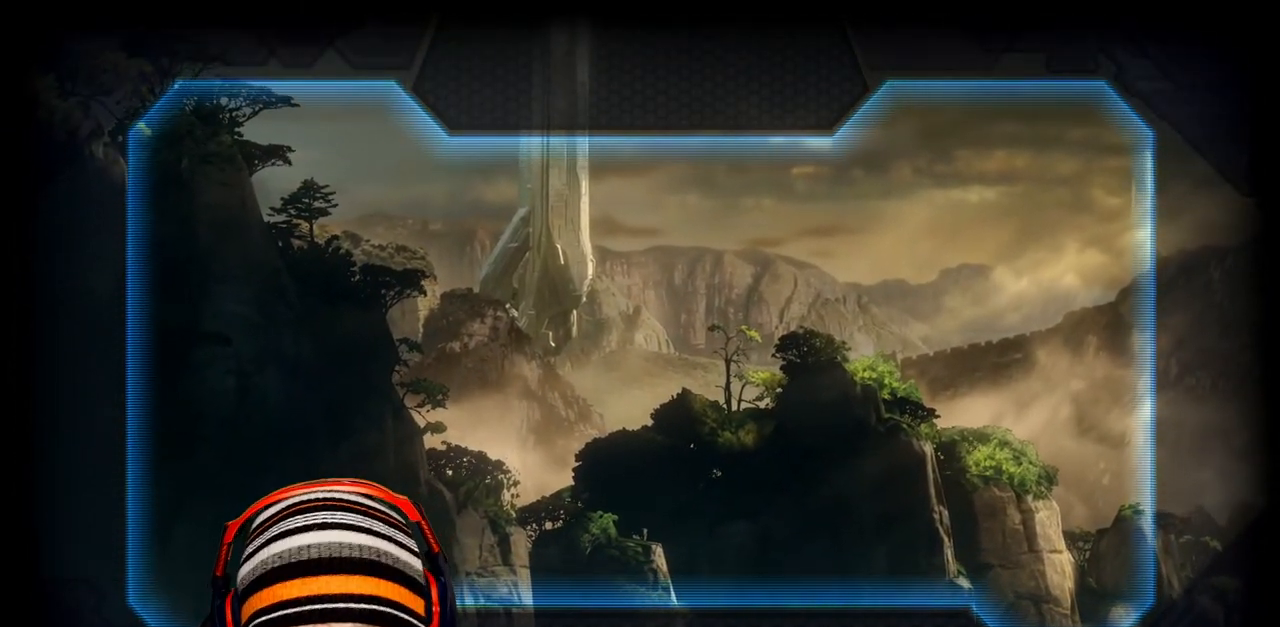
{"buttons": ["L3"], "left_stick": "center", "right_stick": "center", "events": []}
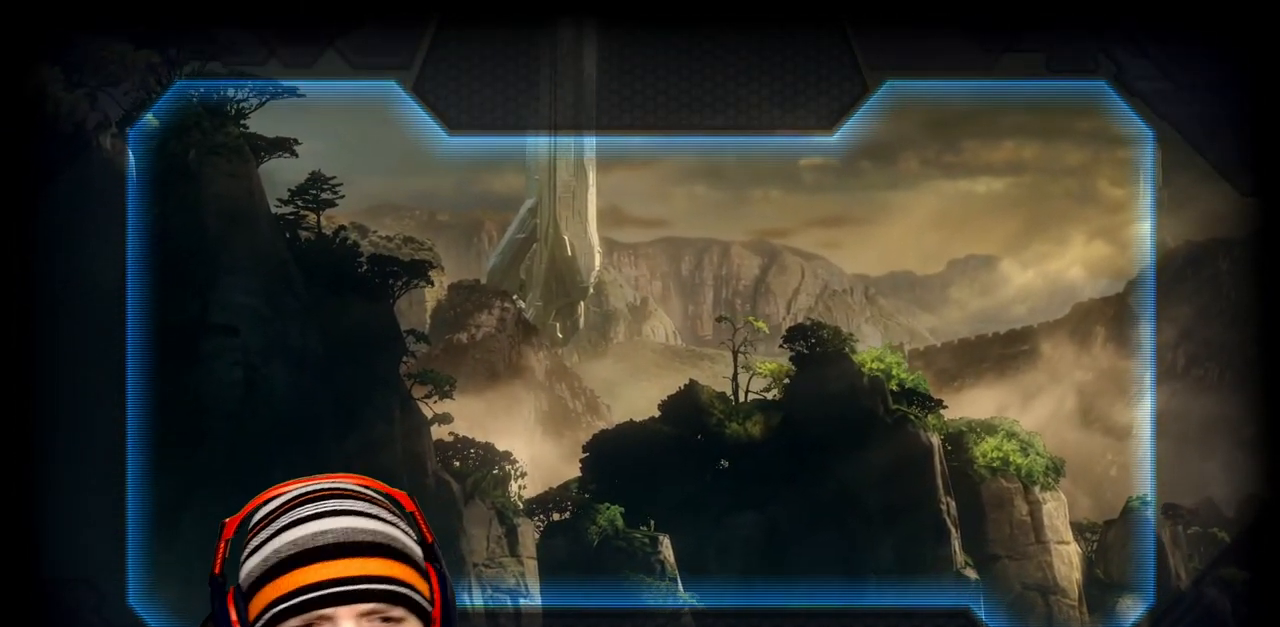
{"buttons": ["L3"], "left_stick": "center", "right_stick": "center", "events": []}
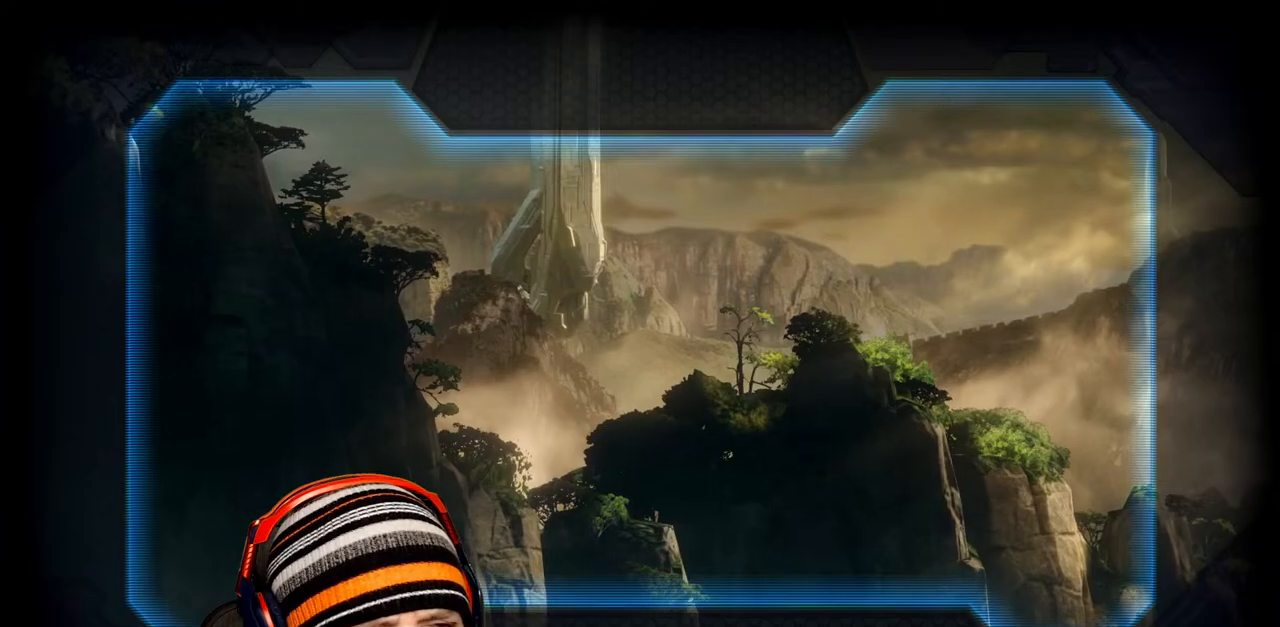
{"buttons": ["L3"], "left_stick": "center", "right_stick": "center", "events": []}
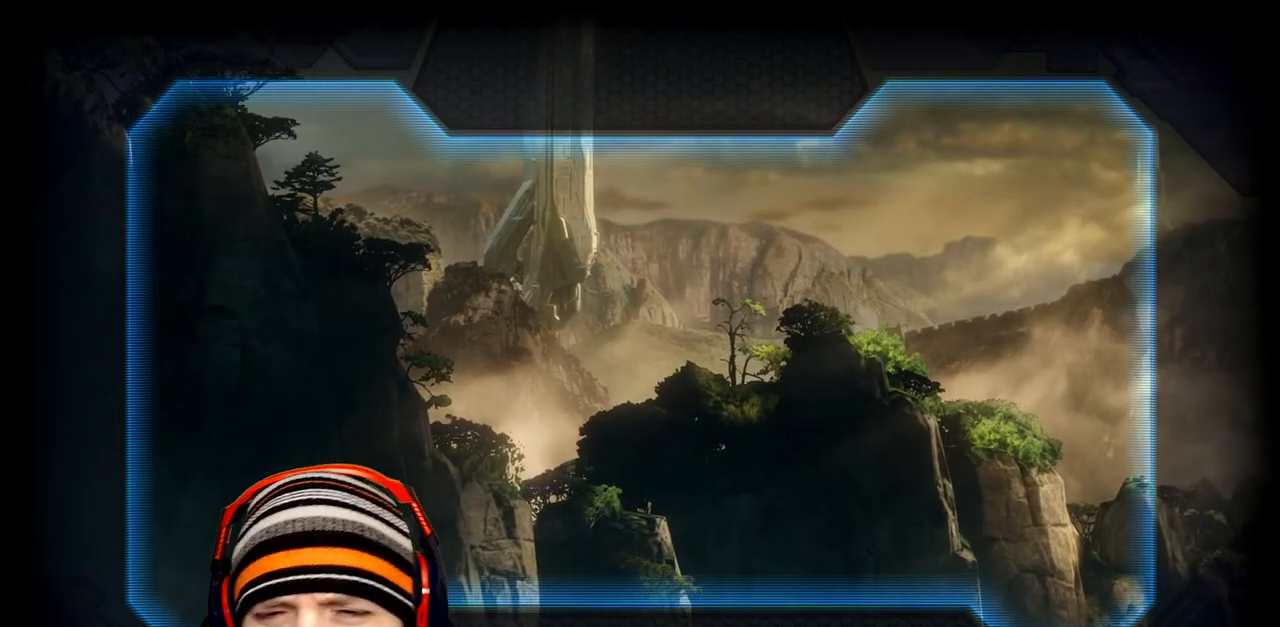
{"buttons": ["L3", "R3"], "left_stick": "center", "right_stick": "center", "events": [[433, "R3", "down"]]}
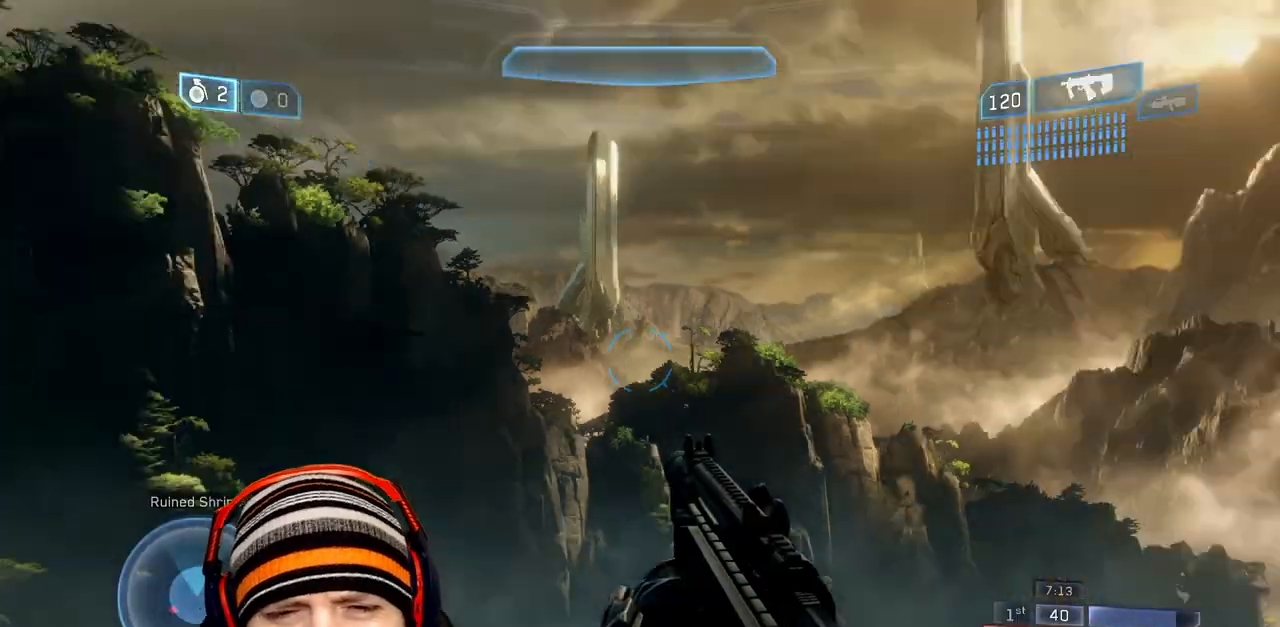
{"buttons": ["L3"], "left_stick": "center", "right_stick": "left", "events": [[17, "R3", "up"], [17, "right_stick", "left"]]}
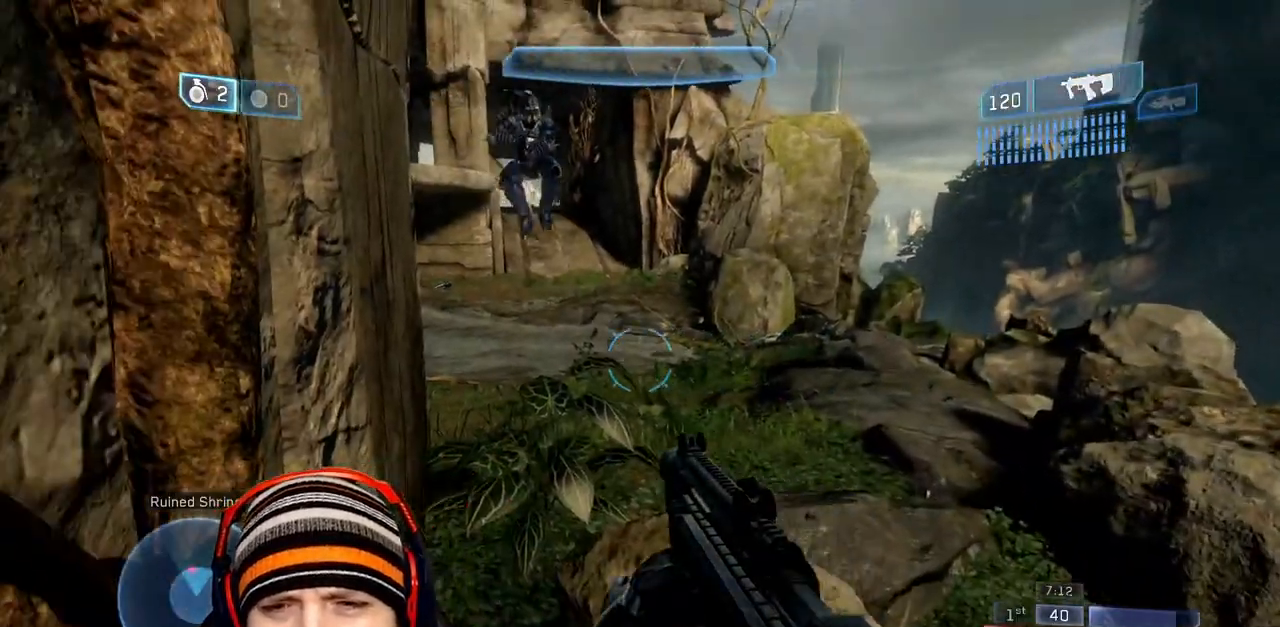
{"buttons": ["L3"], "left_stick": "center", "right_stick": "right", "events": [[283, "right_stick", "up-right"], [417, "right_stick", "right"]]}
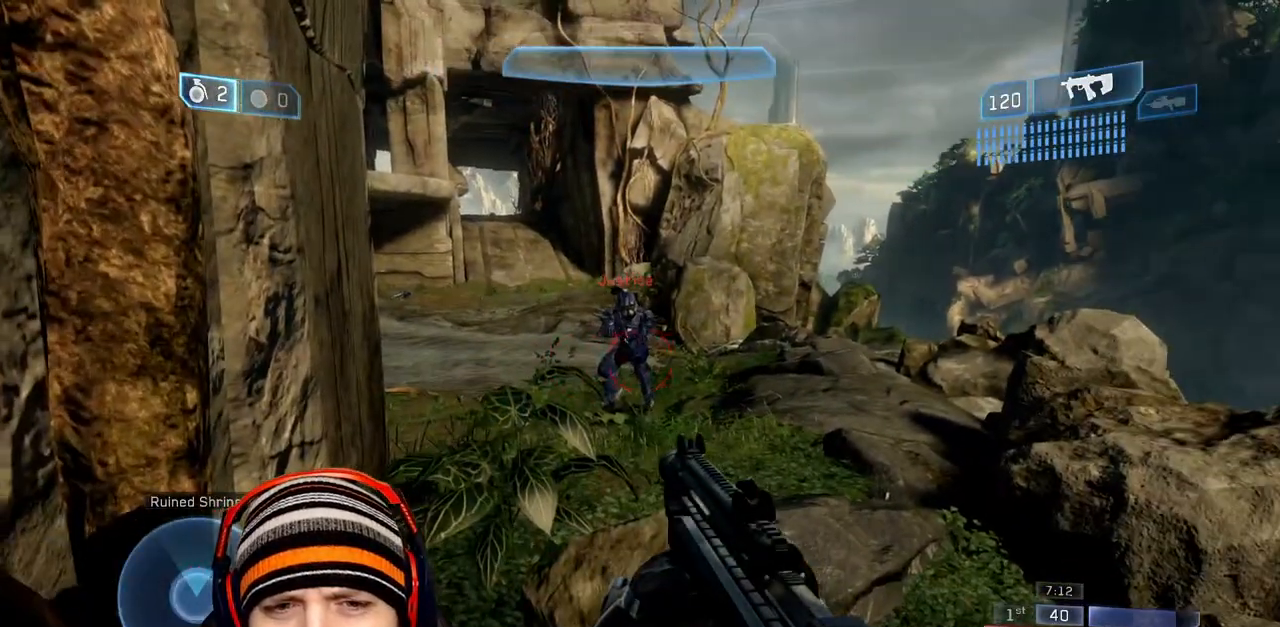
{"buttons": [], "left_stick": "center", "right_stick": "center", "events": [[117, "right_stick", "center"], [217, "L3", "up"]]}
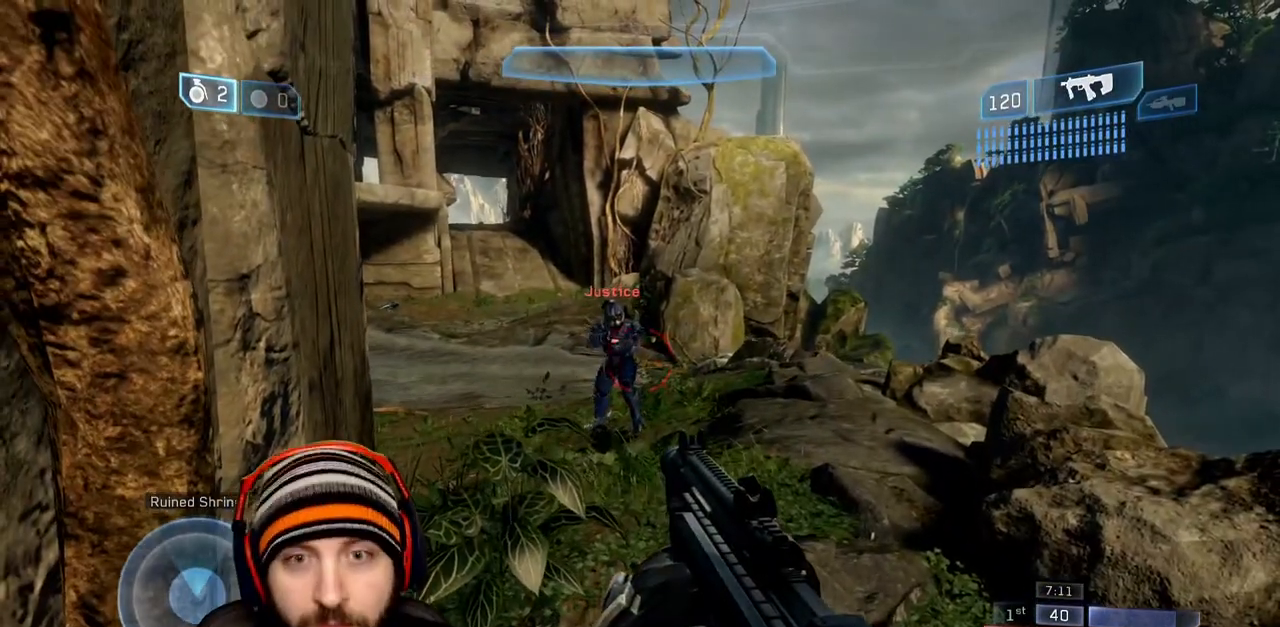
{"buttons": [], "left_stick": "center", "right_stick": "center", "events": []}
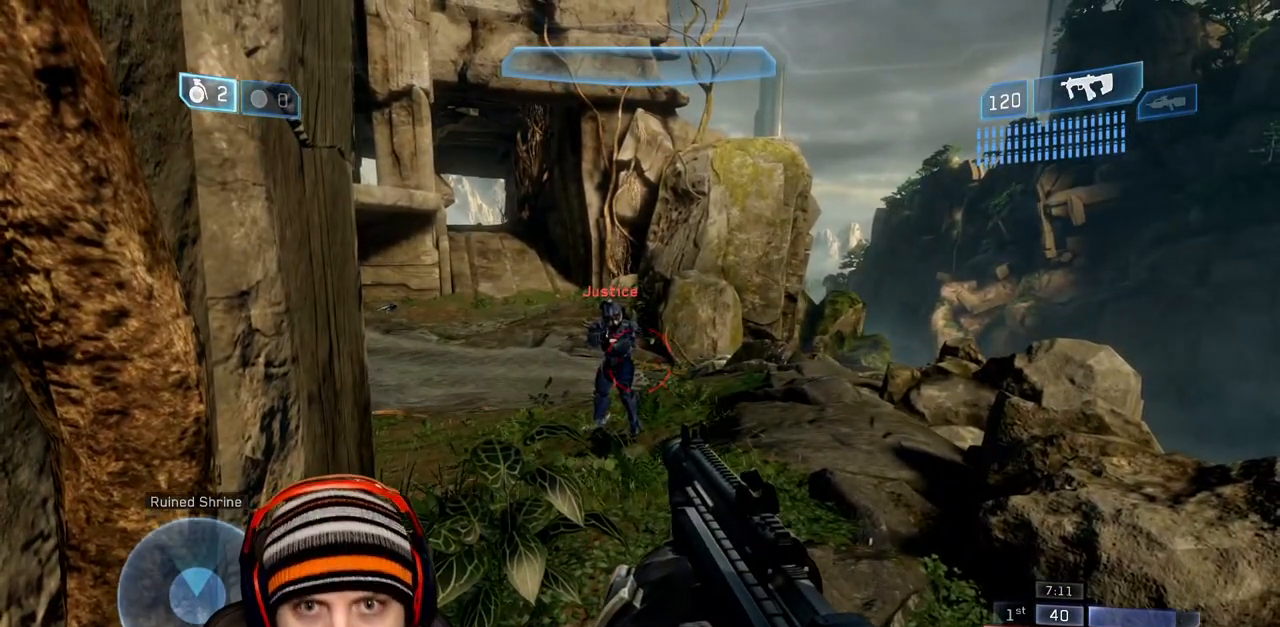
{"buttons": [], "left_stick": "center", "right_stick": "center", "events": [[33, "Y", "down"], [133, "Y", "up"]]}
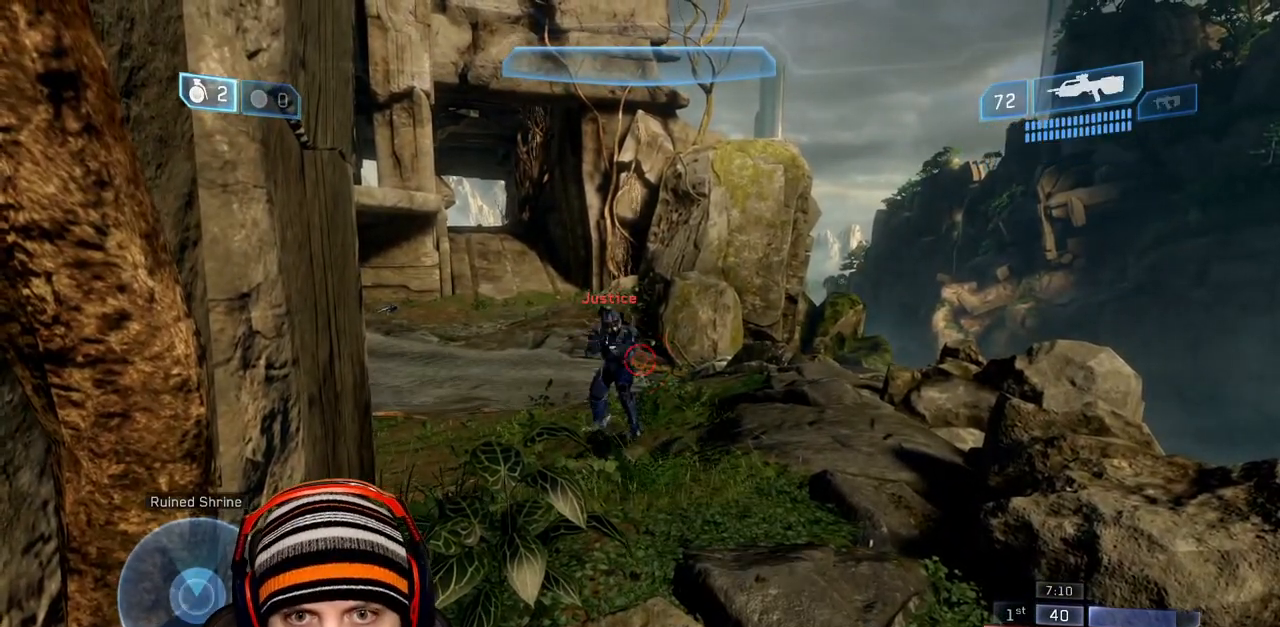
{"buttons": [], "left_stick": "up-right", "right_stick": "down-right", "events": [[167, "left_stick", "down-right"], [167, "right_stick", "right"], [283, "left_stick", "right"], [467, "left_stick", "up-right"], [467, "right_stick", "down-right"]]}
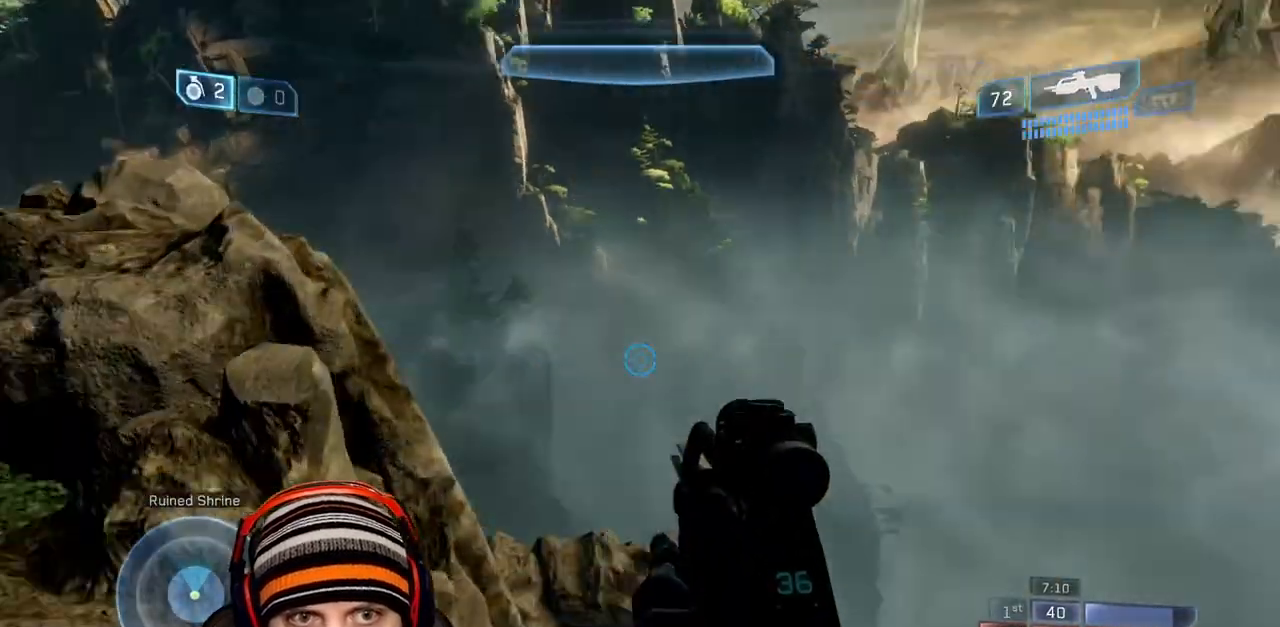
{"buttons": [], "left_stick": "up", "right_stick": "center", "events": [[83, "left_stick", "up"], [467, "right_stick", "center"]]}
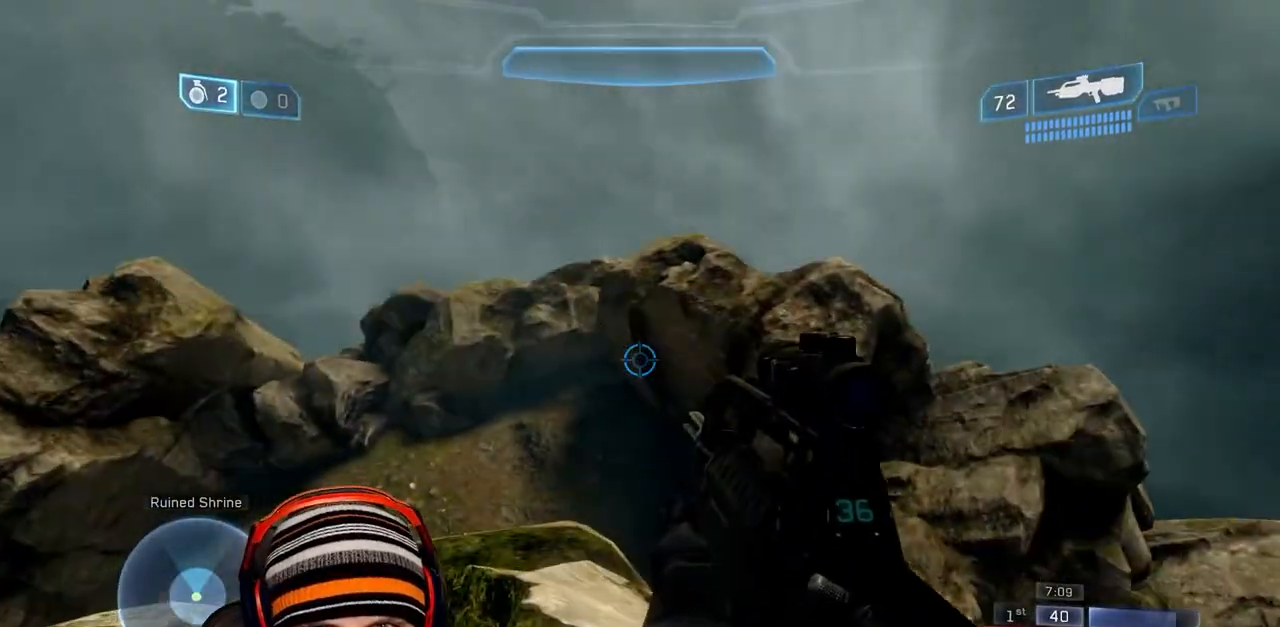
{"buttons": [], "left_stick": "center", "right_stick": "center", "events": [[233, "left_stick", "center"]]}